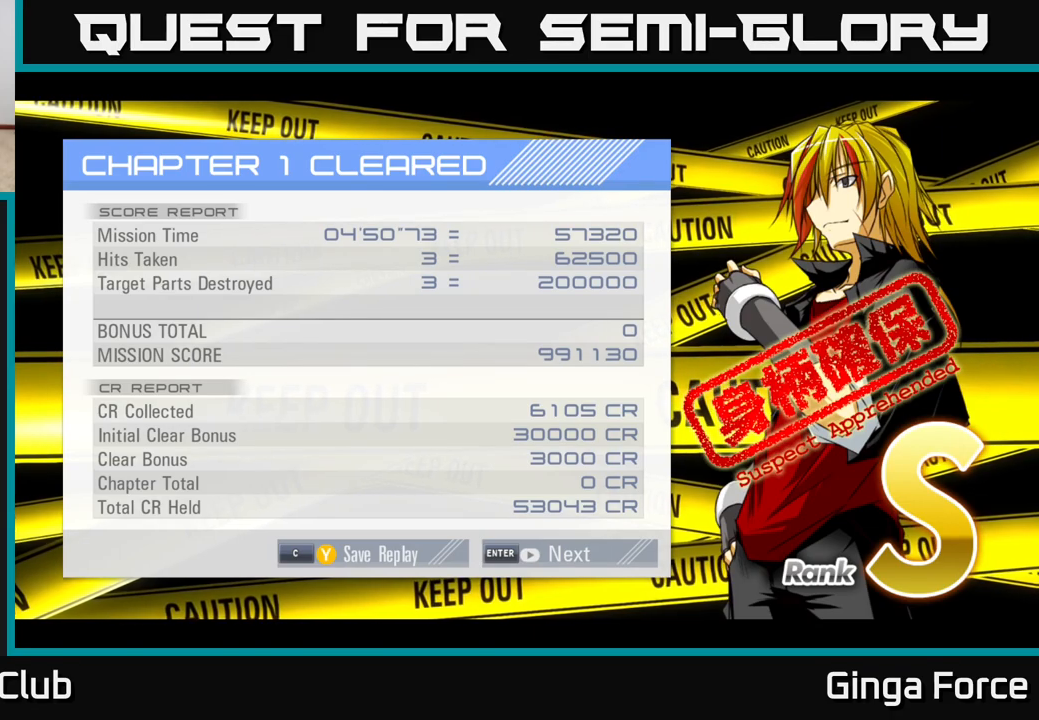
Gameplay with a controller (Xbox layout); each line is a JSON object with the inputs held at the frame after it. "events" lists button and stick changes between this image and that frame as [ms after this image, input, new state], when the widget could be followed in between. Not read: right_stick.
{"buttons": ["START"], "left_stick": "center", "events": [[417, "START", "down"]]}
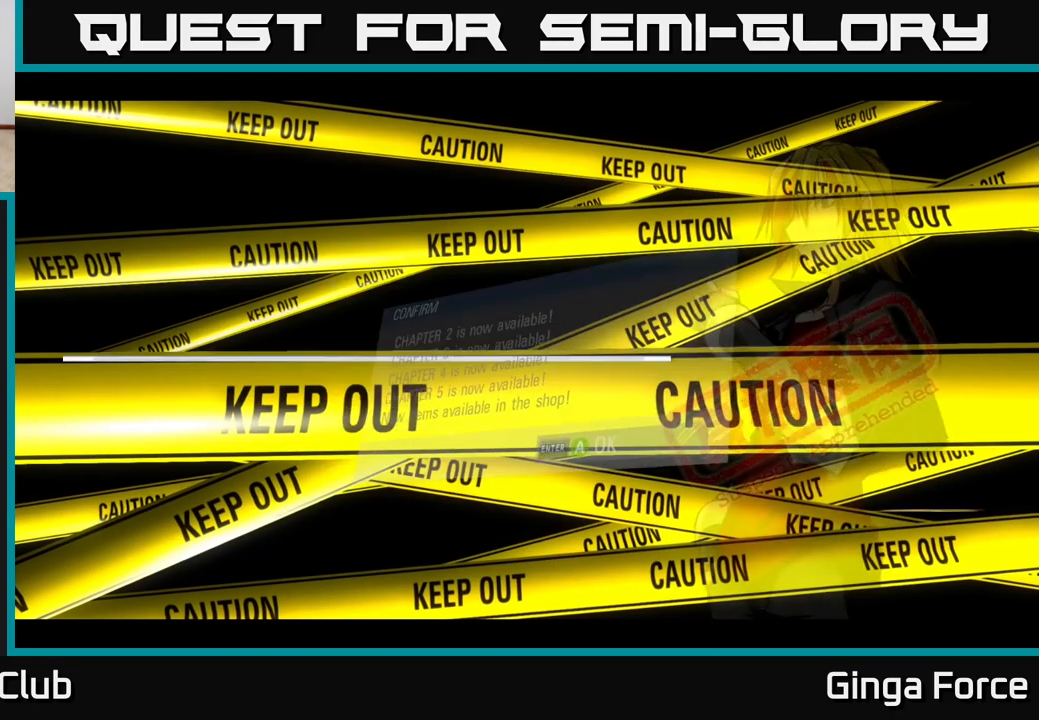
{"buttons": [], "left_stick": "center", "events": [[50, "START", "up"]]}
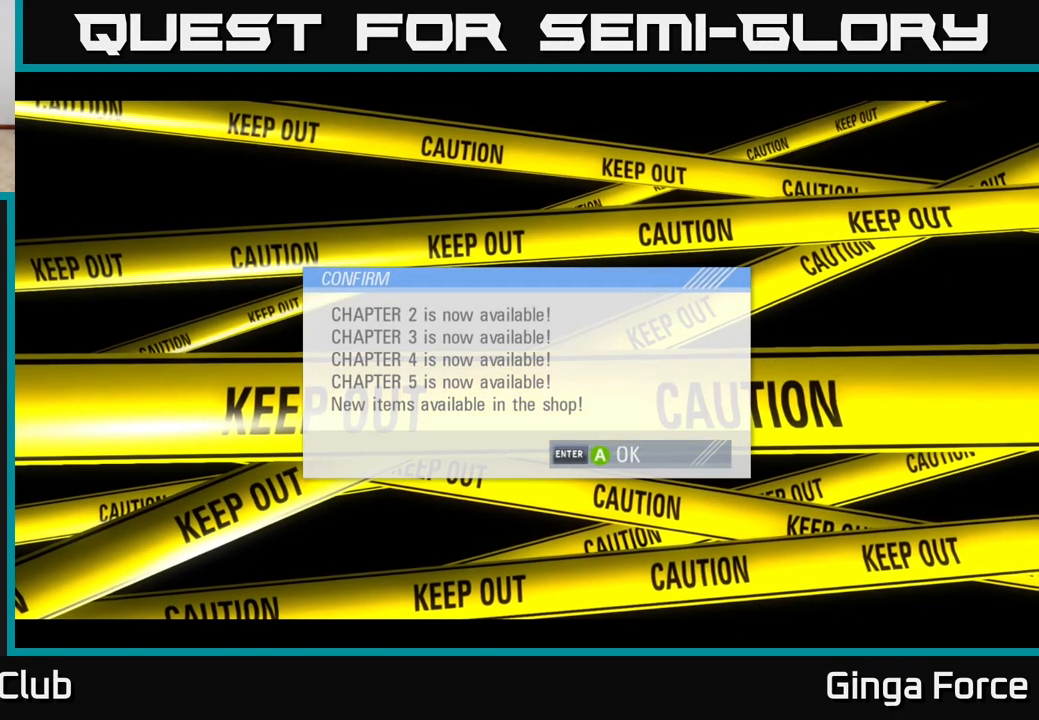
{"buttons": [], "left_stick": "center", "events": []}
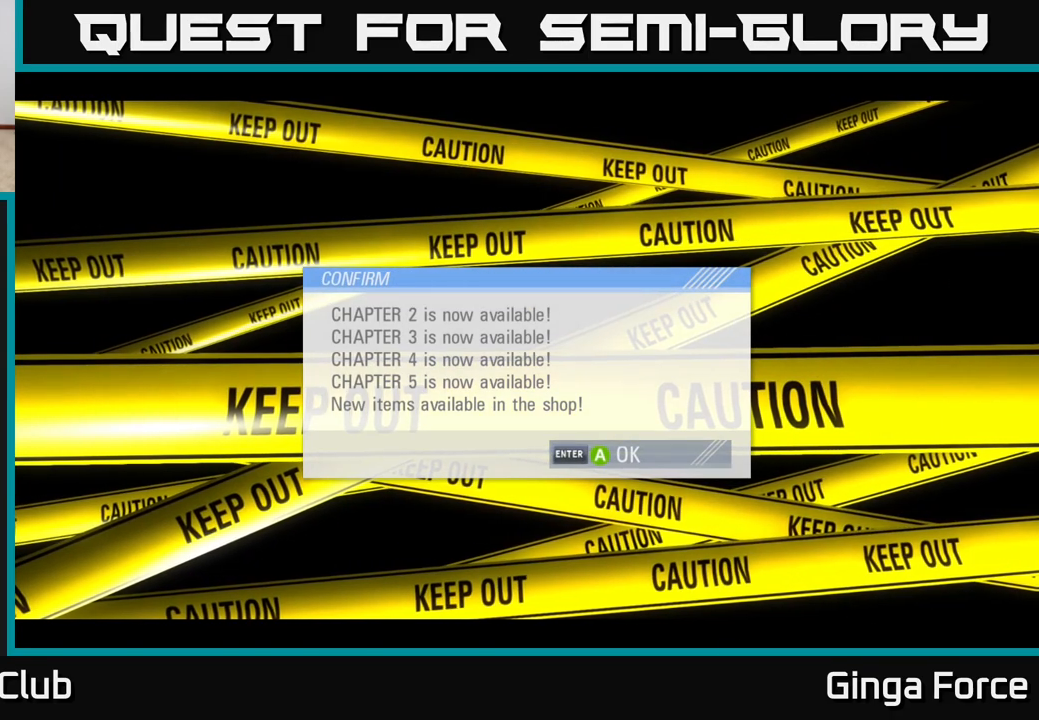
{"buttons": [], "left_stick": "center", "events": []}
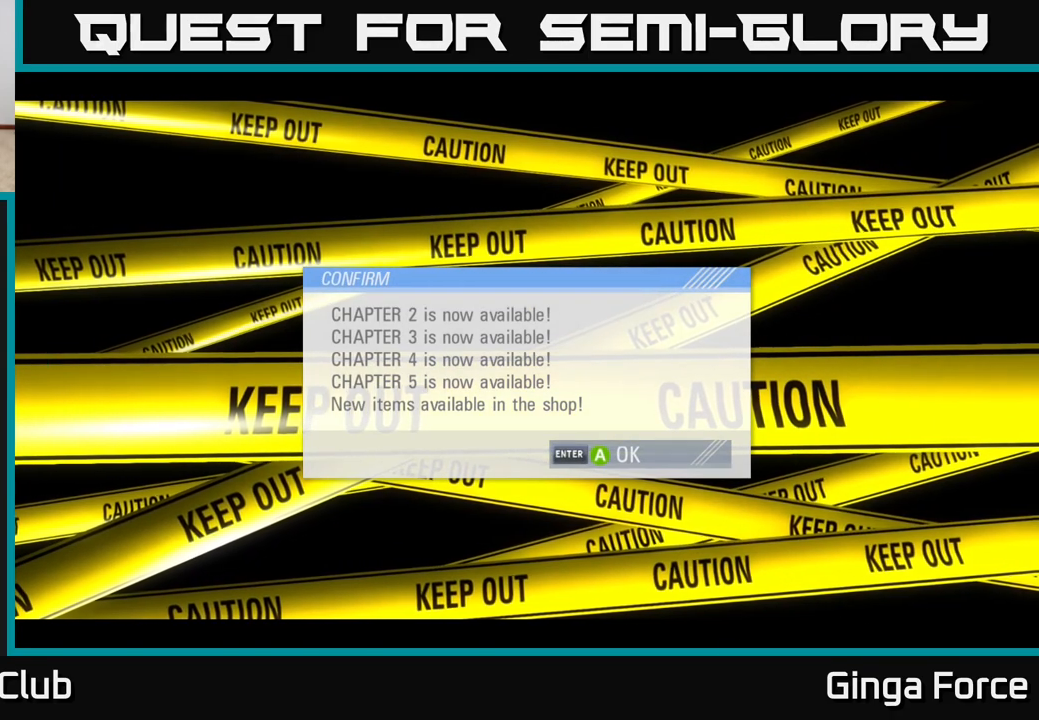
{"buttons": [], "left_stick": "center", "events": []}
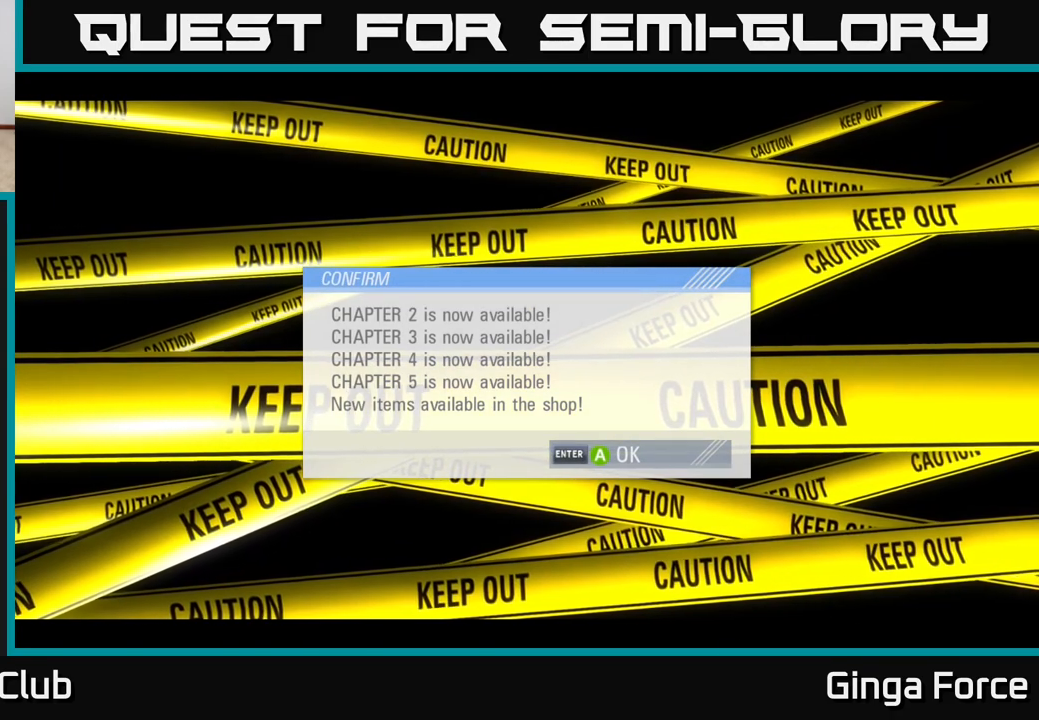
{"buttons": [], "left_stick": "center", "events": []}
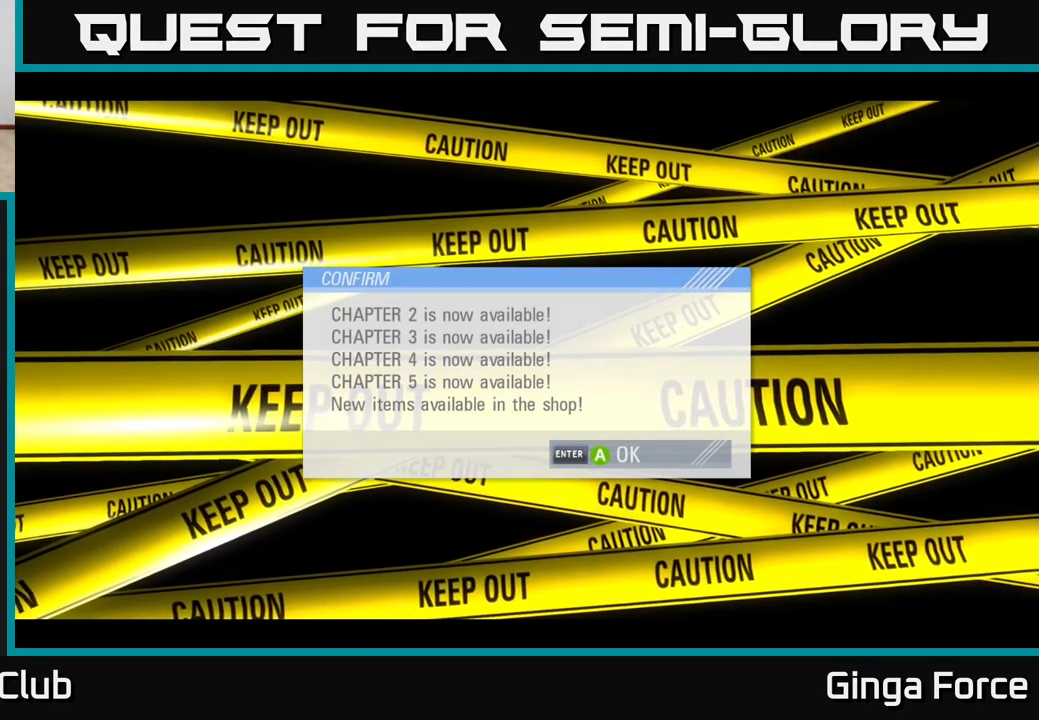
{"buttons": [], "left_stick": "center", "events": [[67, "A", "down"], [167, "A", "up"]]}
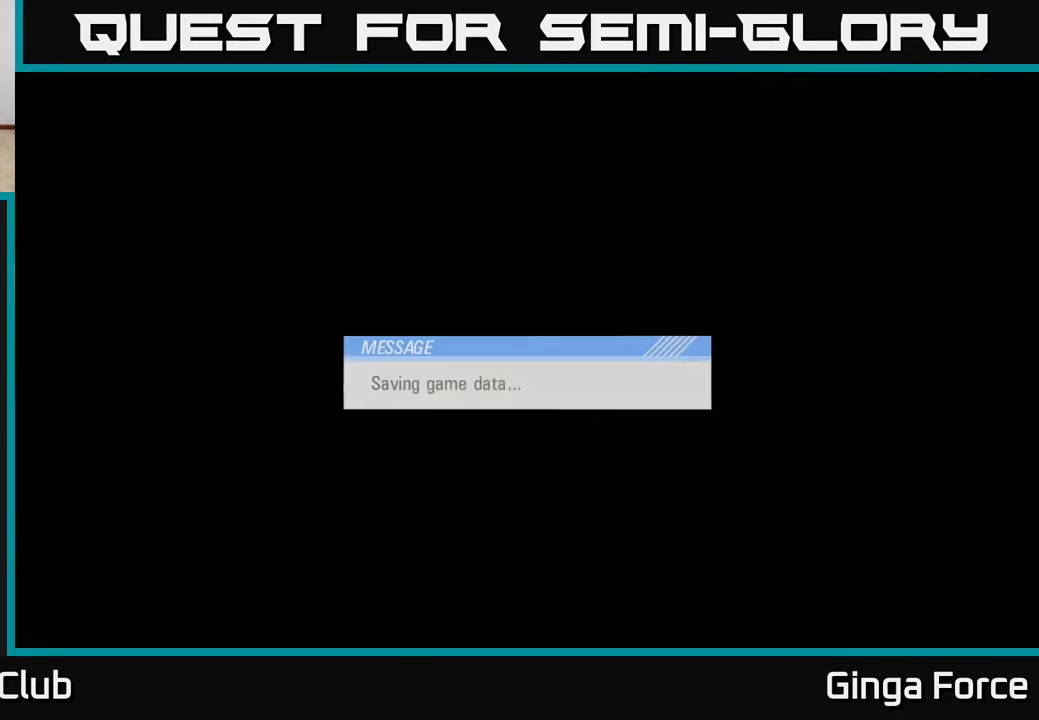
{"buttons": [], "left_stick": "center", "events": []}
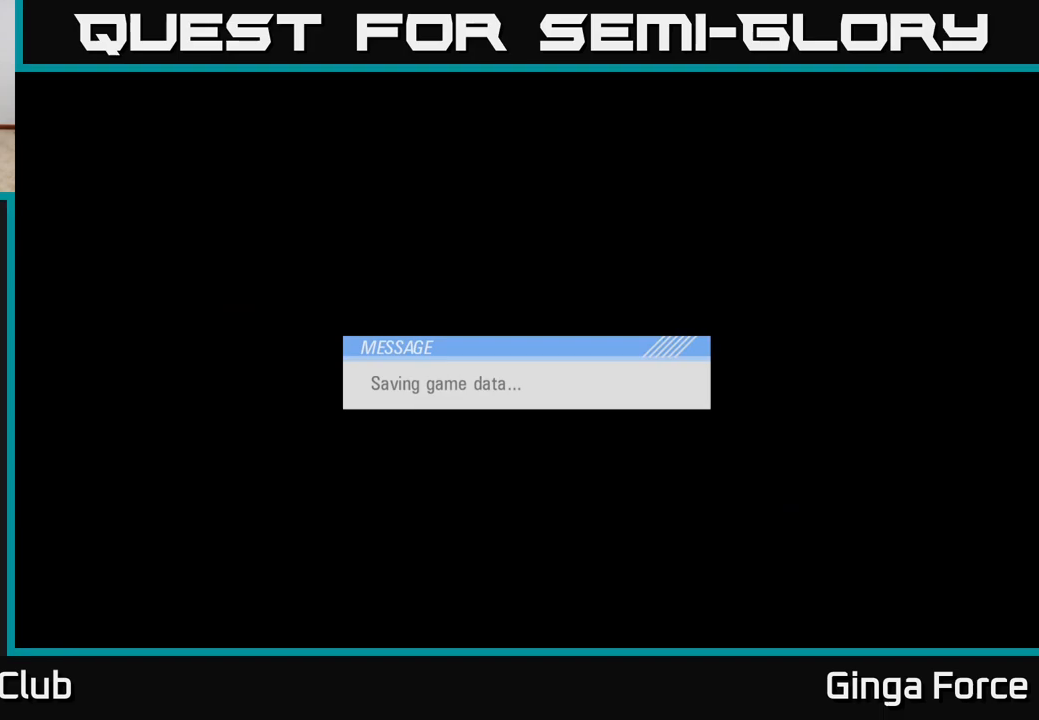
{"buttons": [], "left_stick": "center", "events": []}
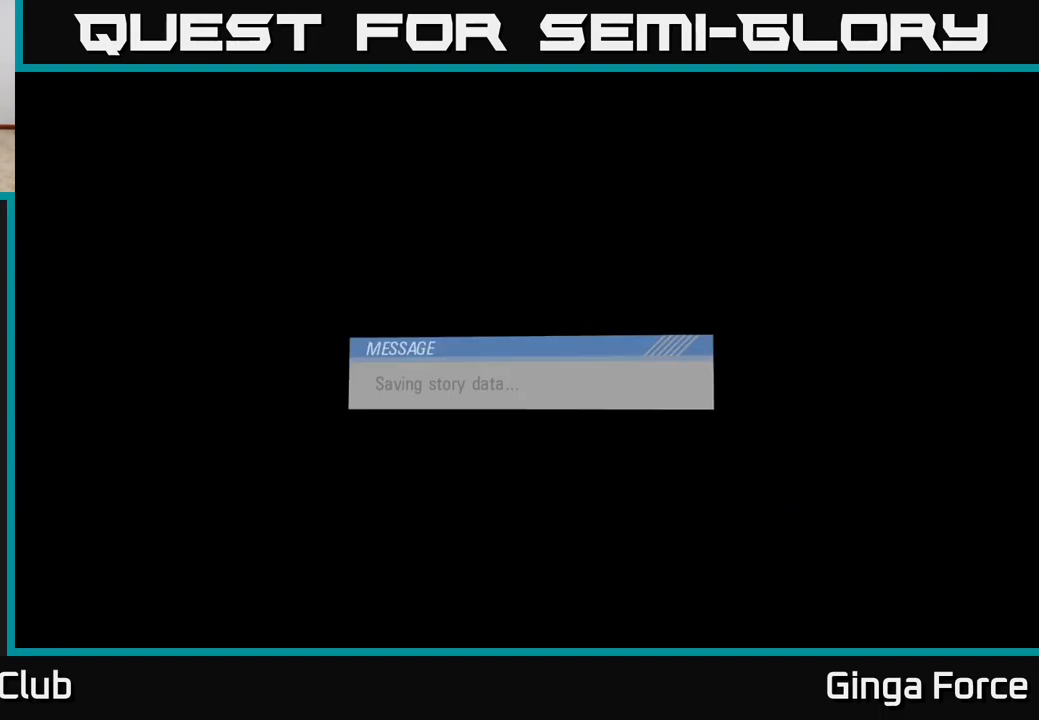
{"buttons": ["A"], "left_stick": "center", "events": [[433, "A", "down"]]}
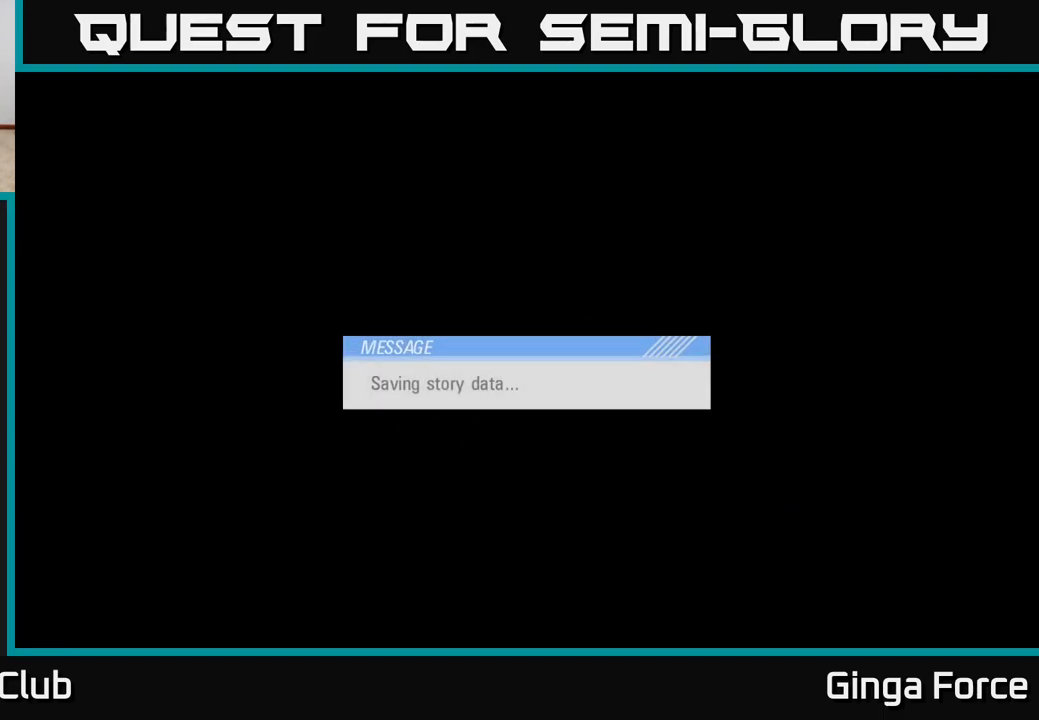
{"buttons": [], "left_stick": "center", "events": [[100, "A", "up"]]}
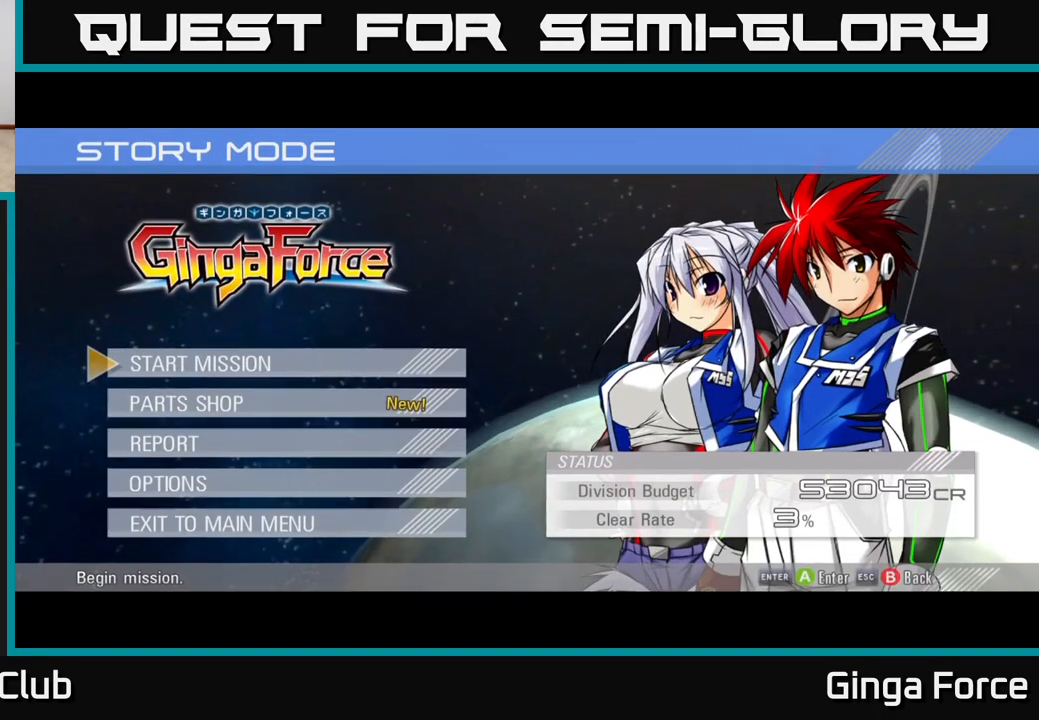
{"buttons": [], "left_stick": "center", "events": []}
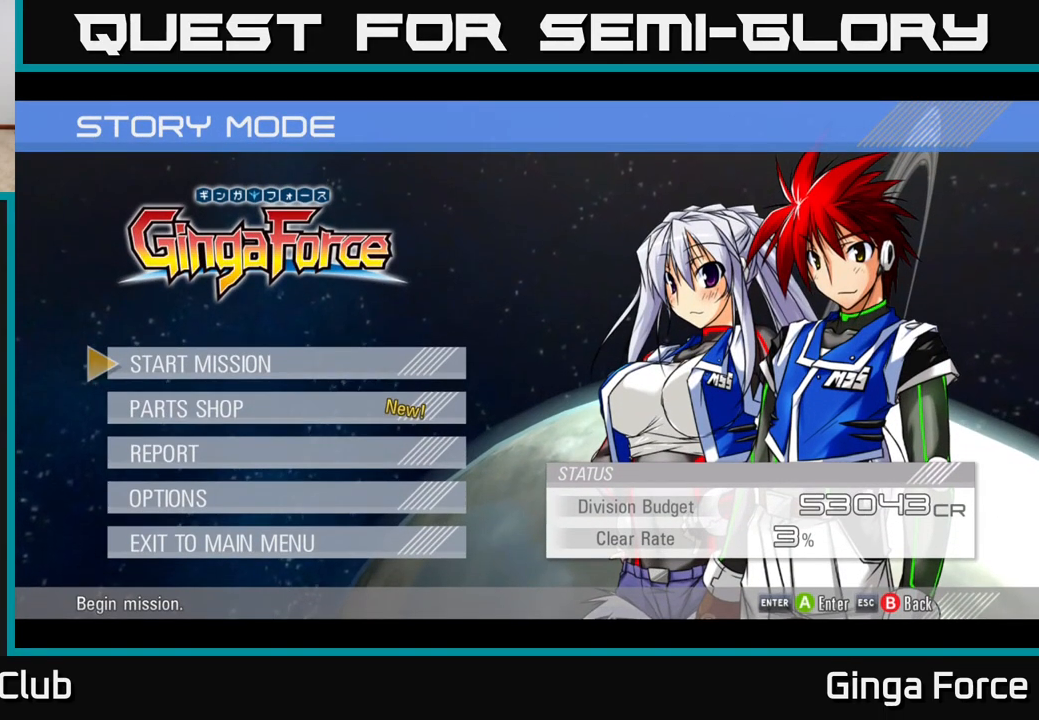
{"buttons": [], "left_stick": "center", "events": [[83, "left_stick", "down"], [267, "left_stick", "center"], [317, "A", "down"], [400, "A", "up"]]}
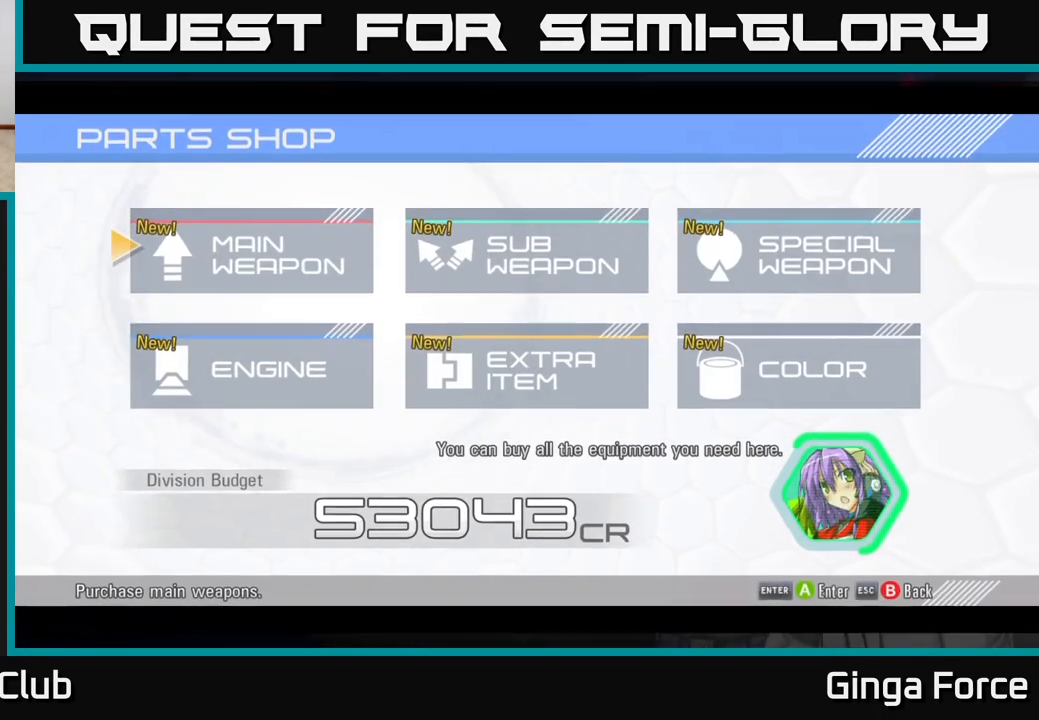
{"buttons": [], "left_stick": "center", "events": []}
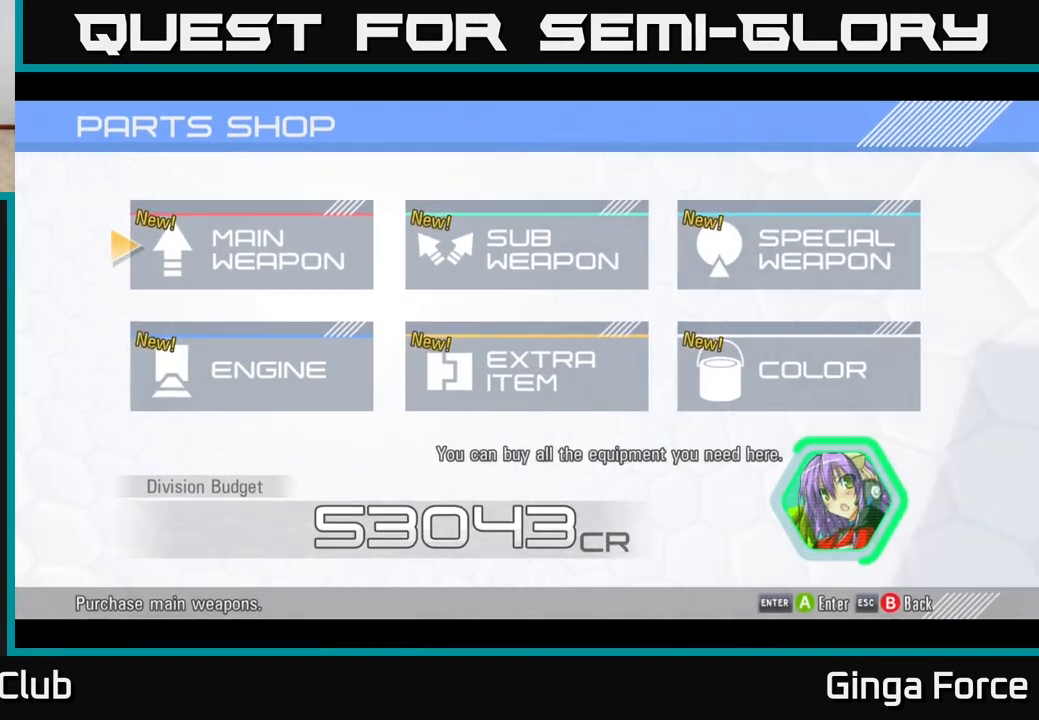
{"buttons": ["A"], "left_stick": "center", "events": [[417, "A", "down"]]}
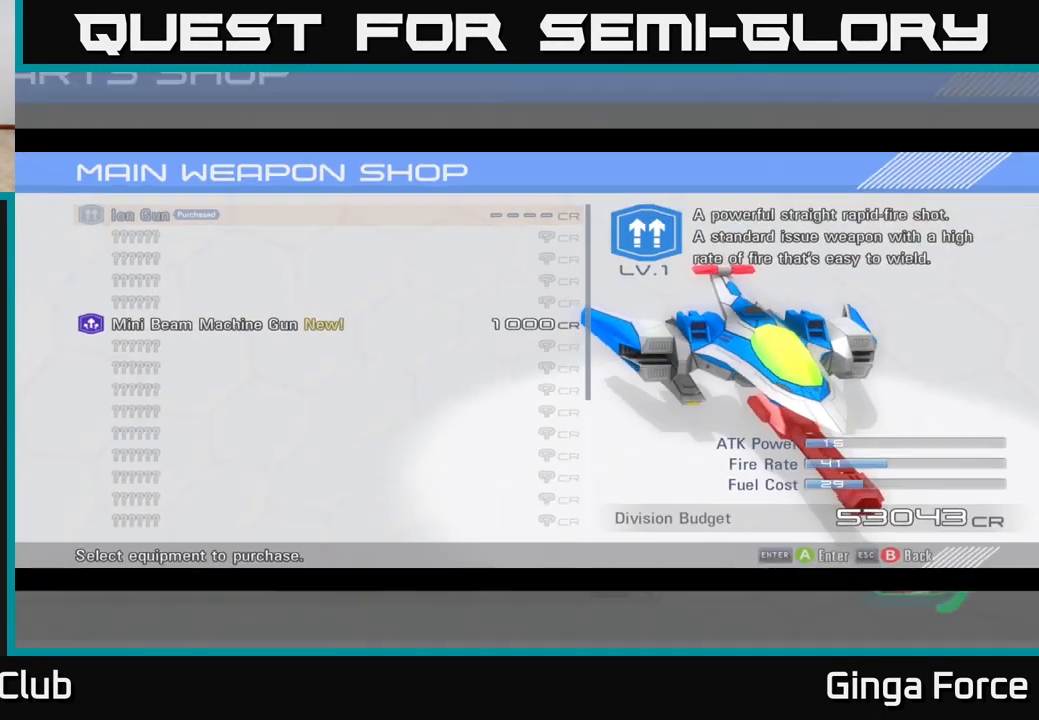
{"buttons": [], "left_stick": "center", "events": [[33, "A", "up"]]}
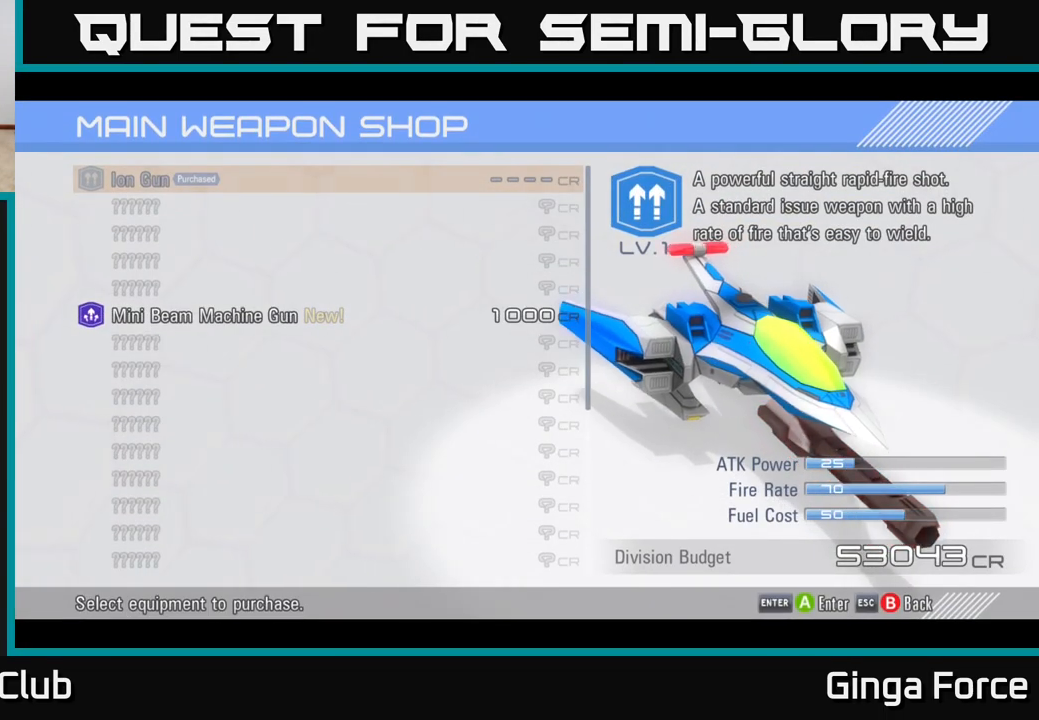
{"buttons": [], "left_stick": "down", "events": [[233, "left_stick", "down"], [400, "left_stick", "center"], [500, "left_stick", "down"]]}
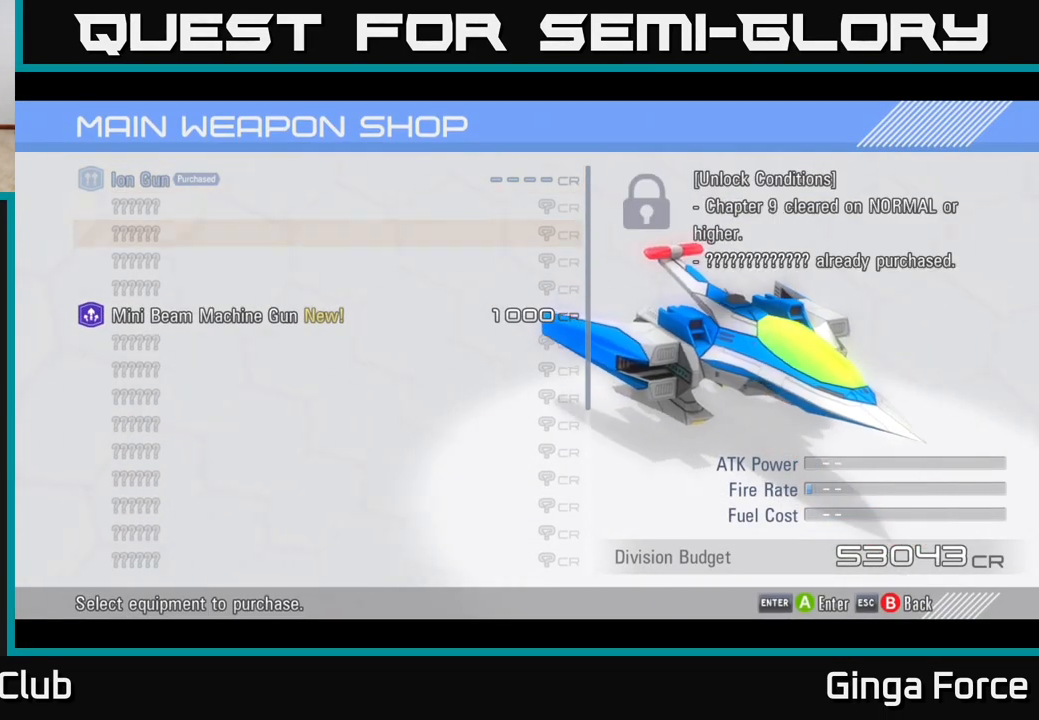
{"buttons": [], "left_stick": "down", "events": [[167, "left_stick", "center"], [267, "left_stick", "down"], [400, "left_stick", "center"], [500, "left_stick", "down"]]}
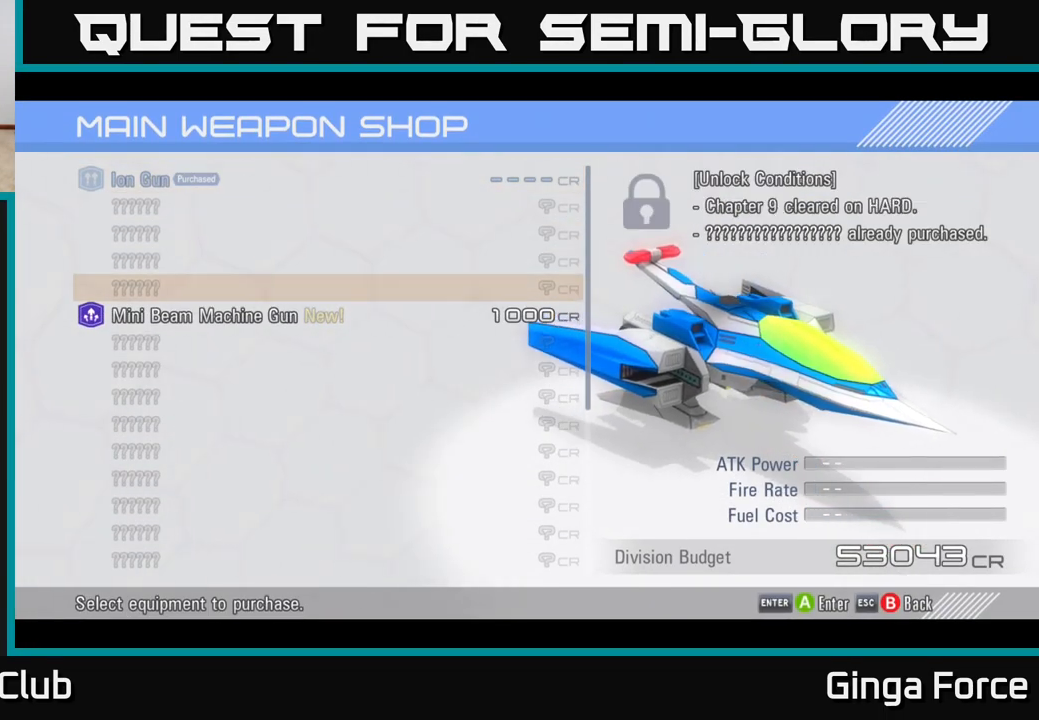
{"buttons": [], "left_stick": "center", "events": [[150, "left_stick", "center"], [233, "left_stick", "down"], [400, "left_stick", "center"]]}
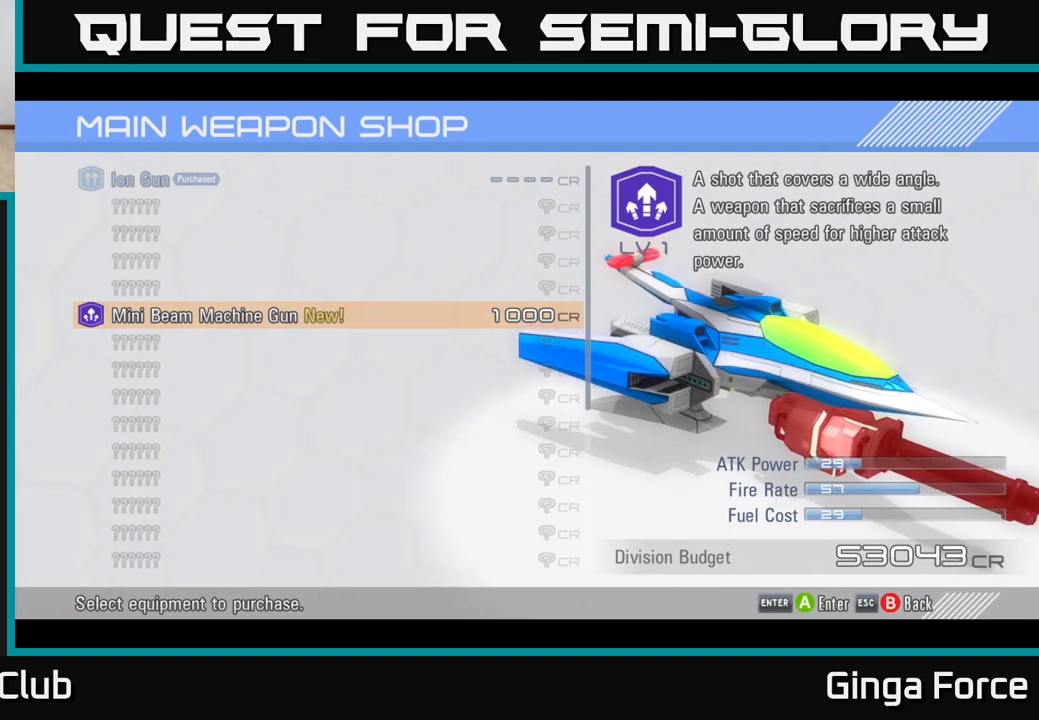
{"buttons": [], "left_stick": "center", "events": []}
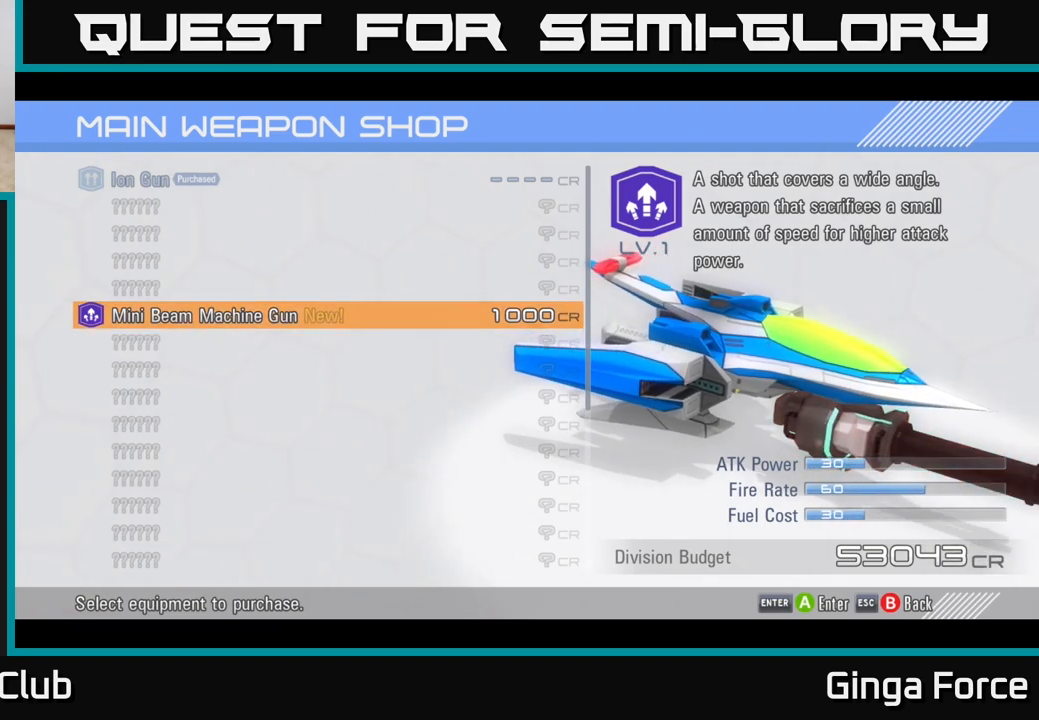
{"buttons": [], "left_stick": "up", "events": [[367, "left_stick", "up"]]}
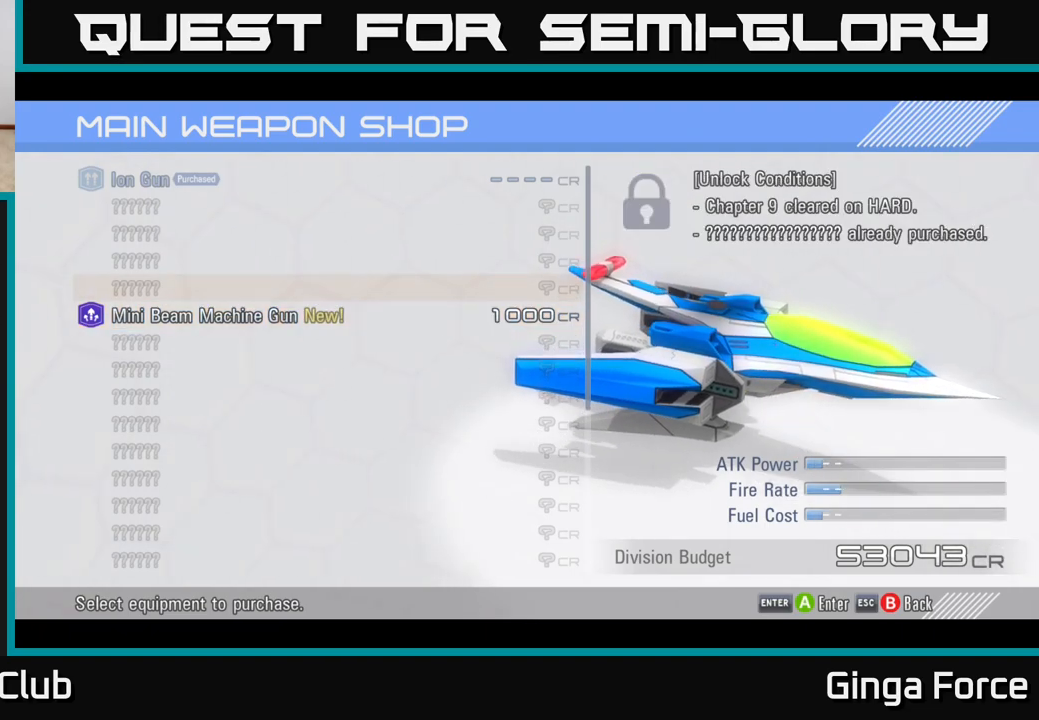
{"buttons": [], "left_stick": "center", "events": [[17, "left_stick", "center"], [100, "left_stick", "up-left"], [250, "left_stick", "center"], [350, "left_stick", "up"], [450, "left_stick", "center"]]}
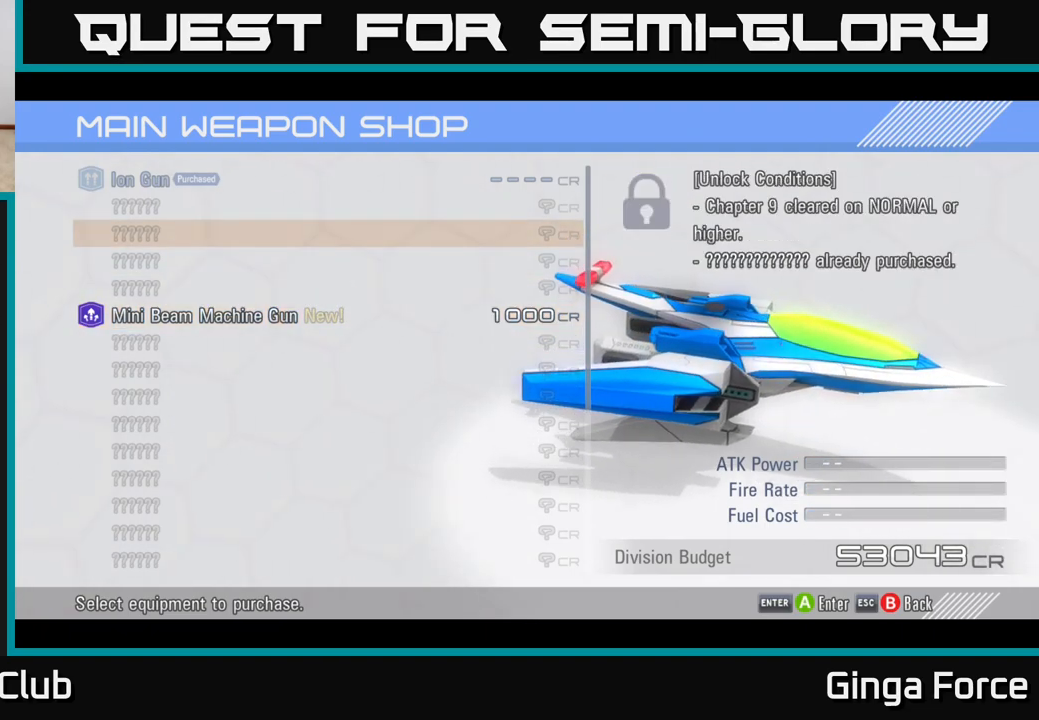
{"buttons": [], "left_stick": "center", "events": [[117, "left_stick", "up"], [217, "left_stick", "center"], [300, "left_stick", "up"], [467, "left_stick", "center"]]}
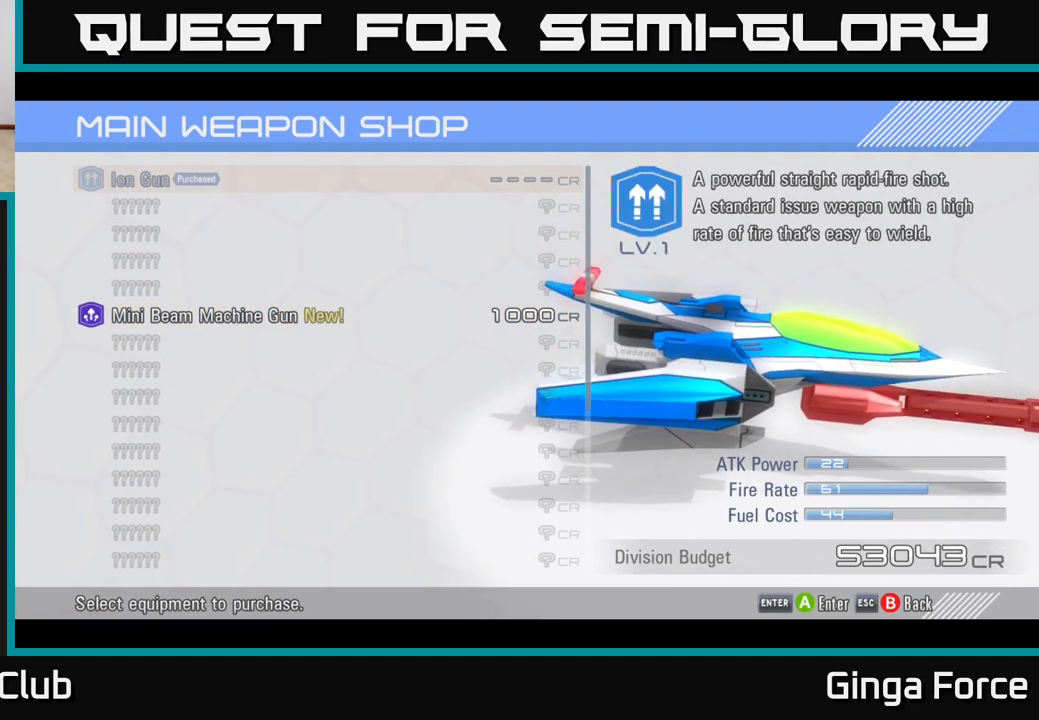
{"buttons": [], "left_stick": "center", "events": []}